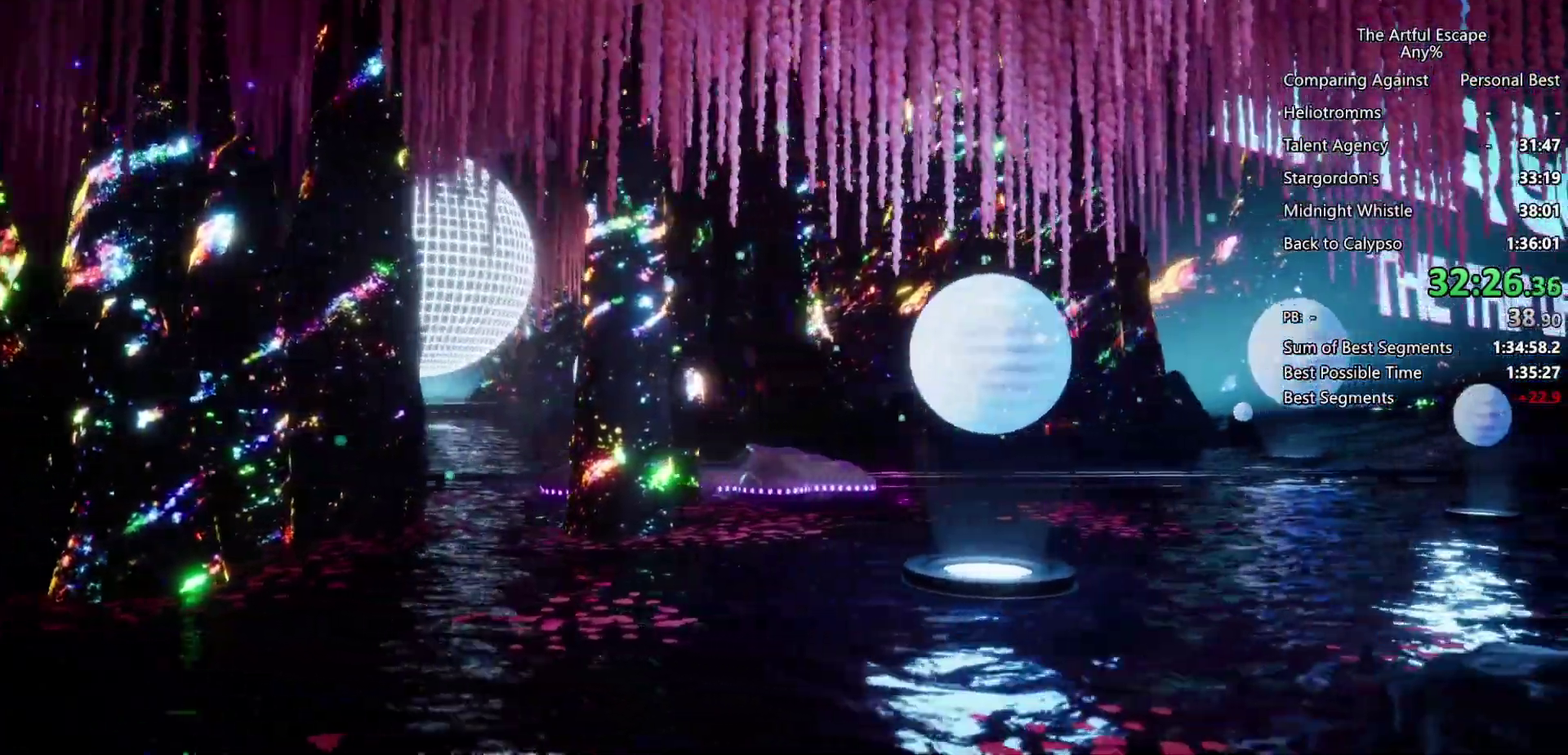
Gameplay with a controller (PlayStation layout); each line is a JSON object with the inputs held at the frame after it. "events" lists button and stick changes between this image and that frame as [ms after this image, input, new state], when the widget could be followed in between. Not read: L3.
{"buttons": ["SQUARE"], "left_stick": "right", "right_stick": "center", "events": []}
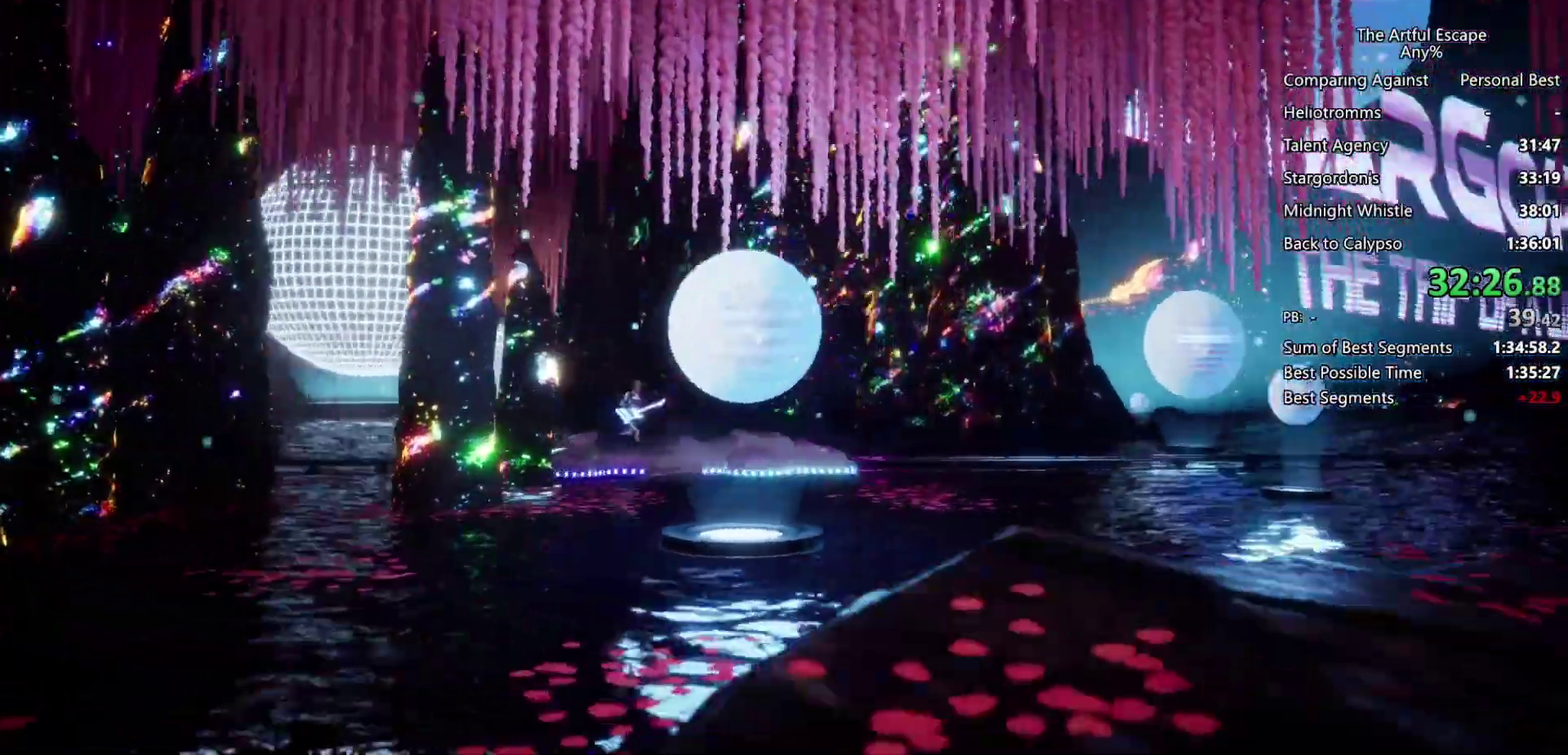
{"buttons": ["SQUARE"], "left_stick": "right", "right_stick": "center", "events": [[233, "left_stick", "left"], [400, "left_stick", "center"], [500, "left_stick", "right"]]}
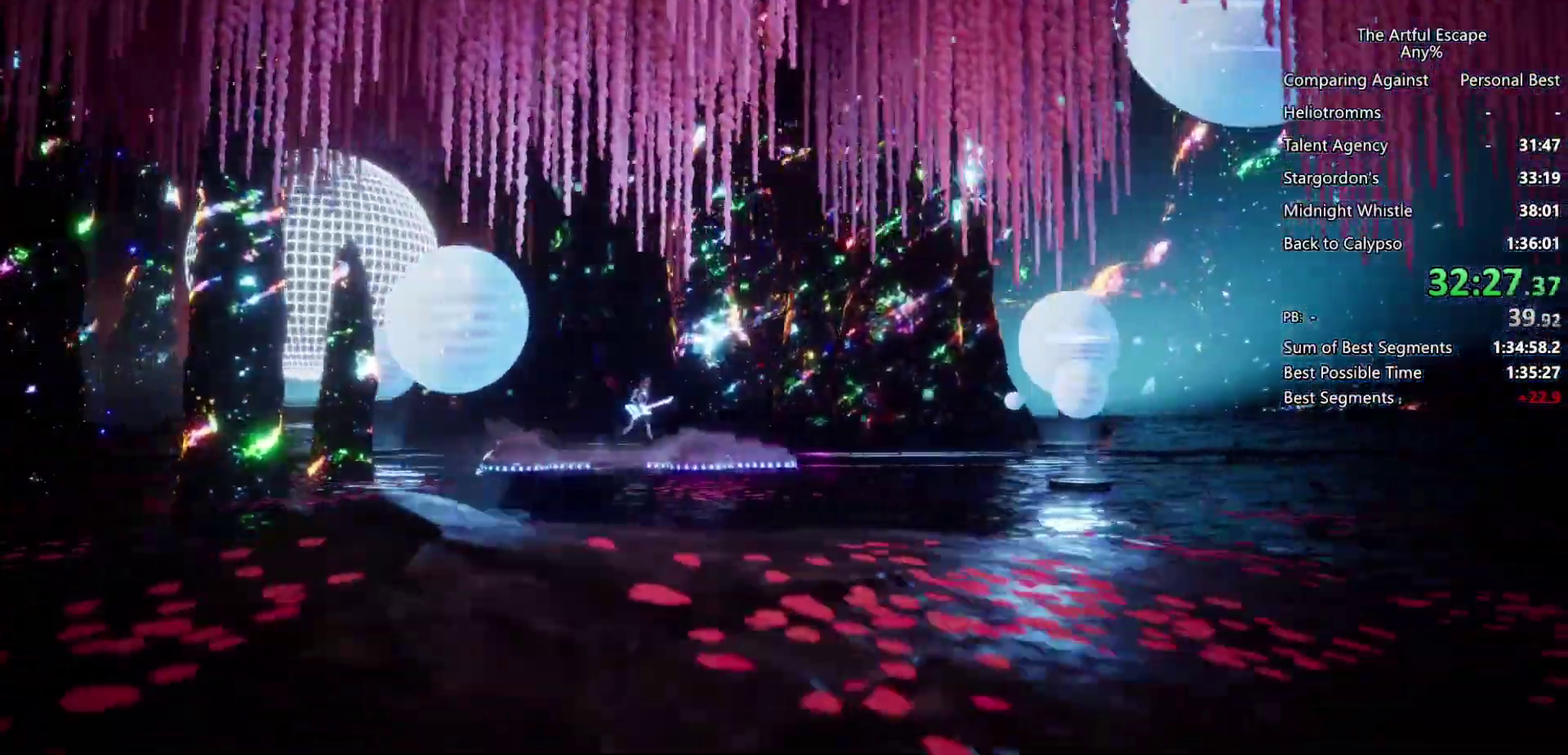
{"buttons": ["SQUARE"], "left_stick": "center", "right_stick": "center", "events": [[267, "left_stick", "left"], [433, "left_stick", "center"]]}
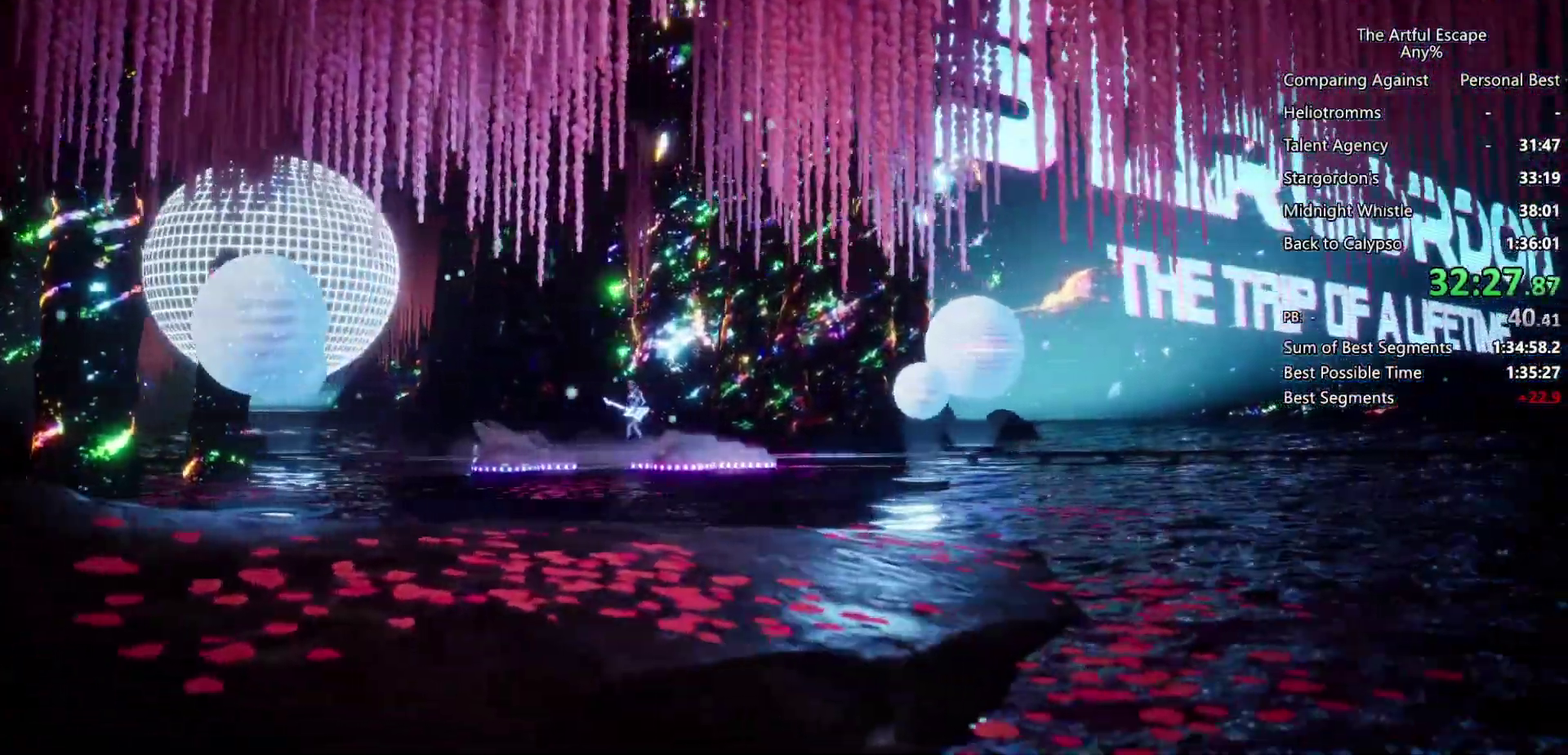
{"buttons": ["SQUARE"], "left_stick": "left", "right_stick": "center", "events": [[33, "left_stick", "right"], [200, "left_stick", "center"], [300, "left_stick", "left"]]}
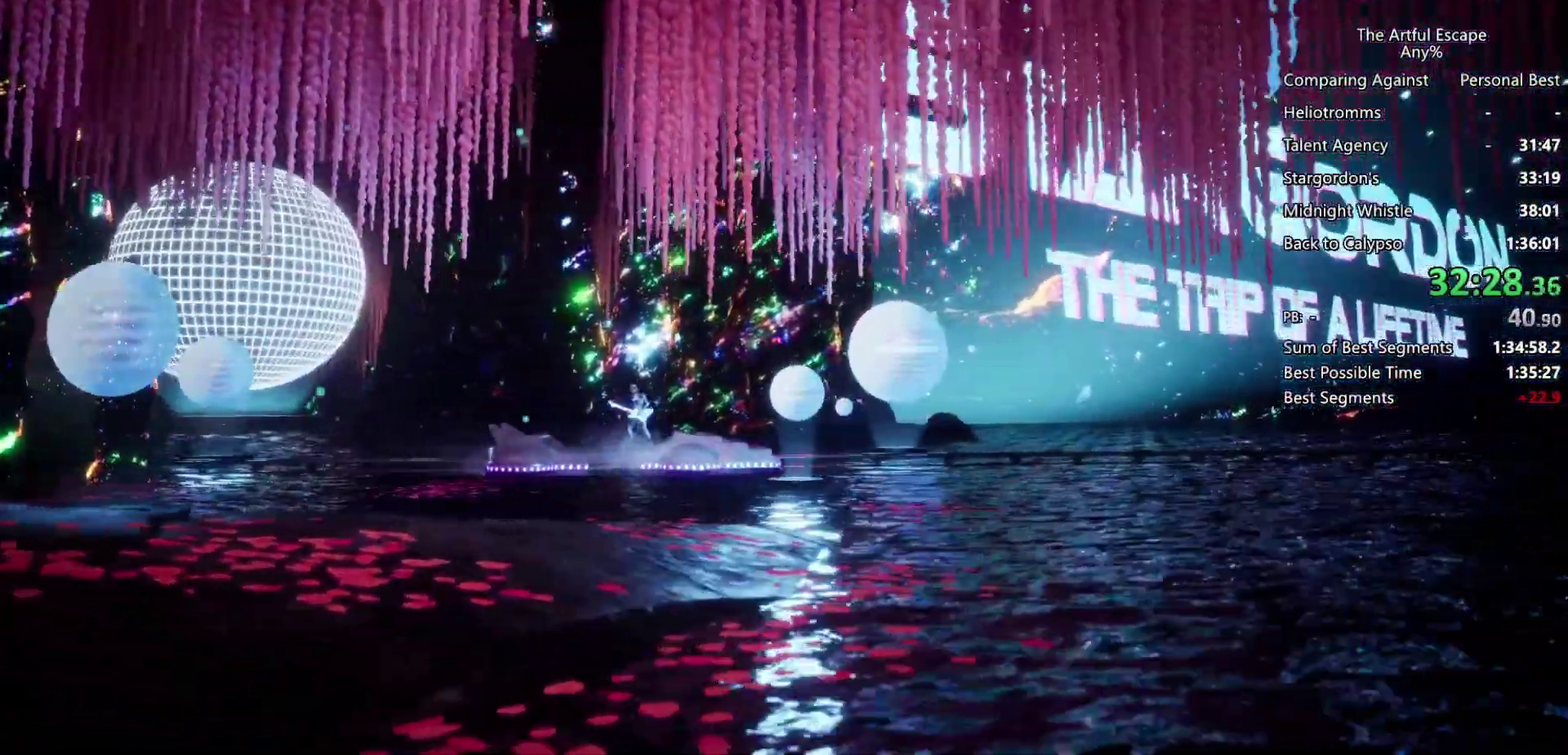
{"buttons": ["SQUARE"], "left_stick": "left", "right_stick": "center", "events": [[200, "left_stick", "right"], [467, "left_stick", "left"]]}
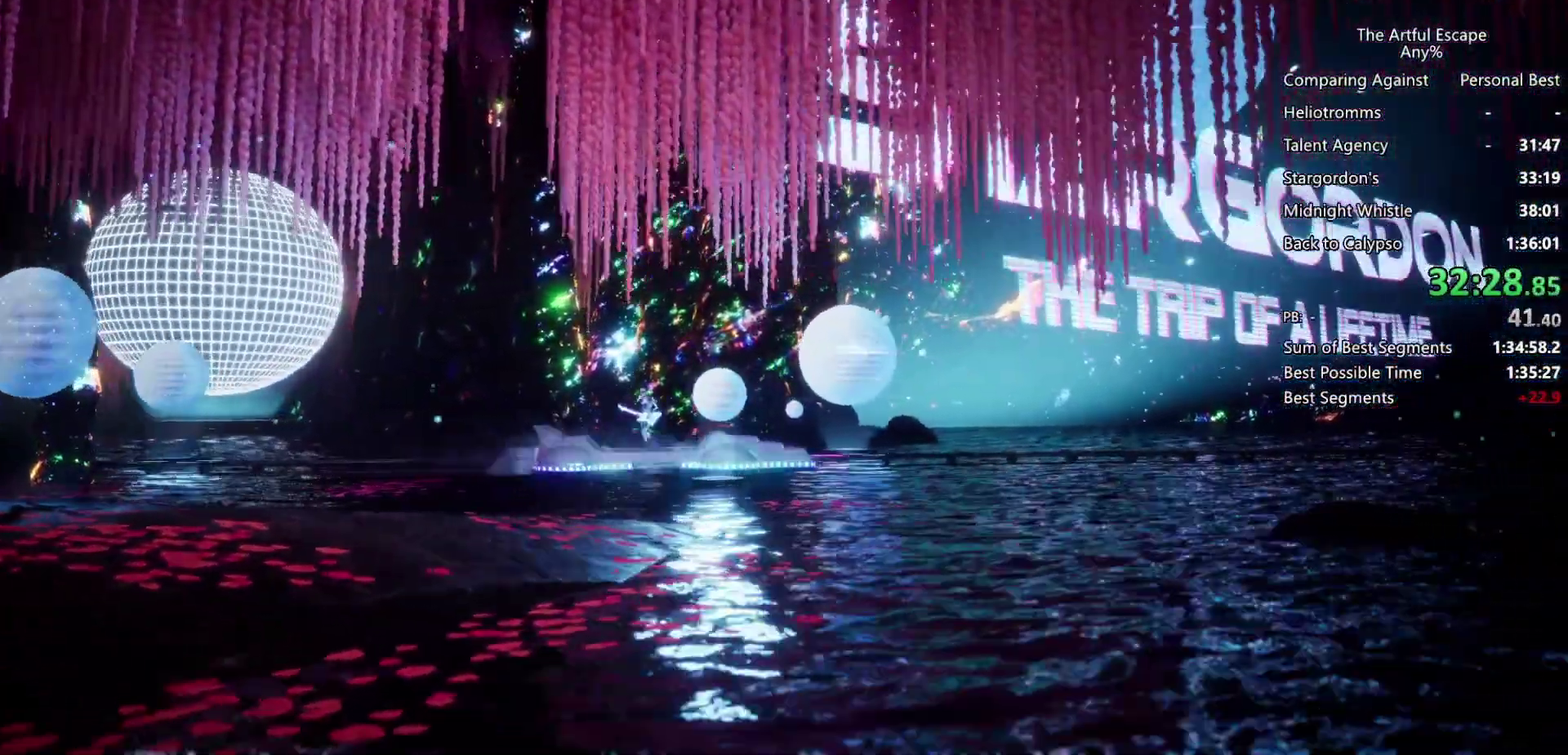
{"buttons": ["SQUARE"], "left_stick": "left", "right_stick": "center", "events": [[100, "left_stick", "center"], [200, "left_stick", "right"], [500, "left_stick", "left"]]}
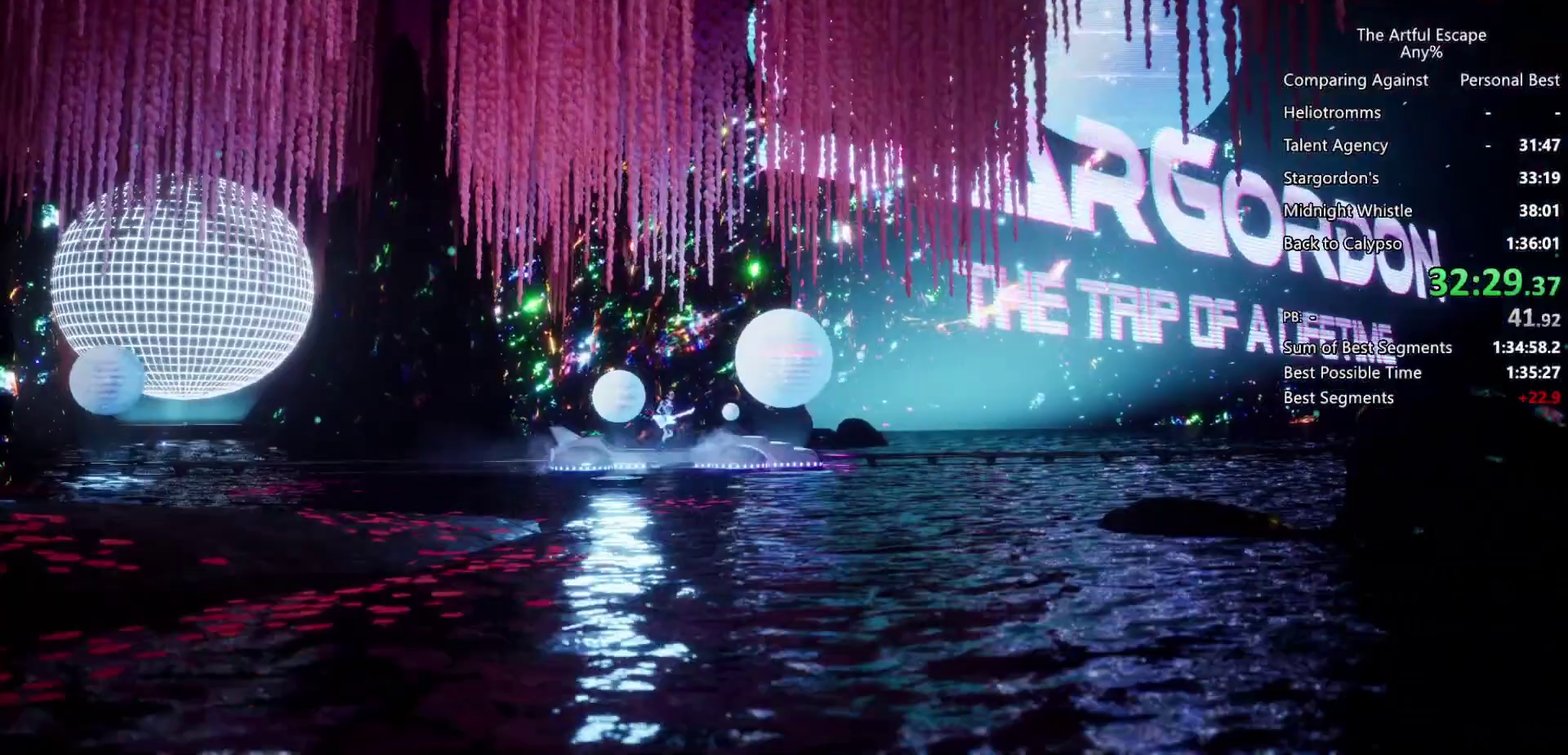
{"buttons": ["SQUARE"], "left_stick": "left", "right_stick": "center", "events": [[267, "left_stick", "right"], [400, "left_stick", "center"], [500, "left_stick", "left"]]}
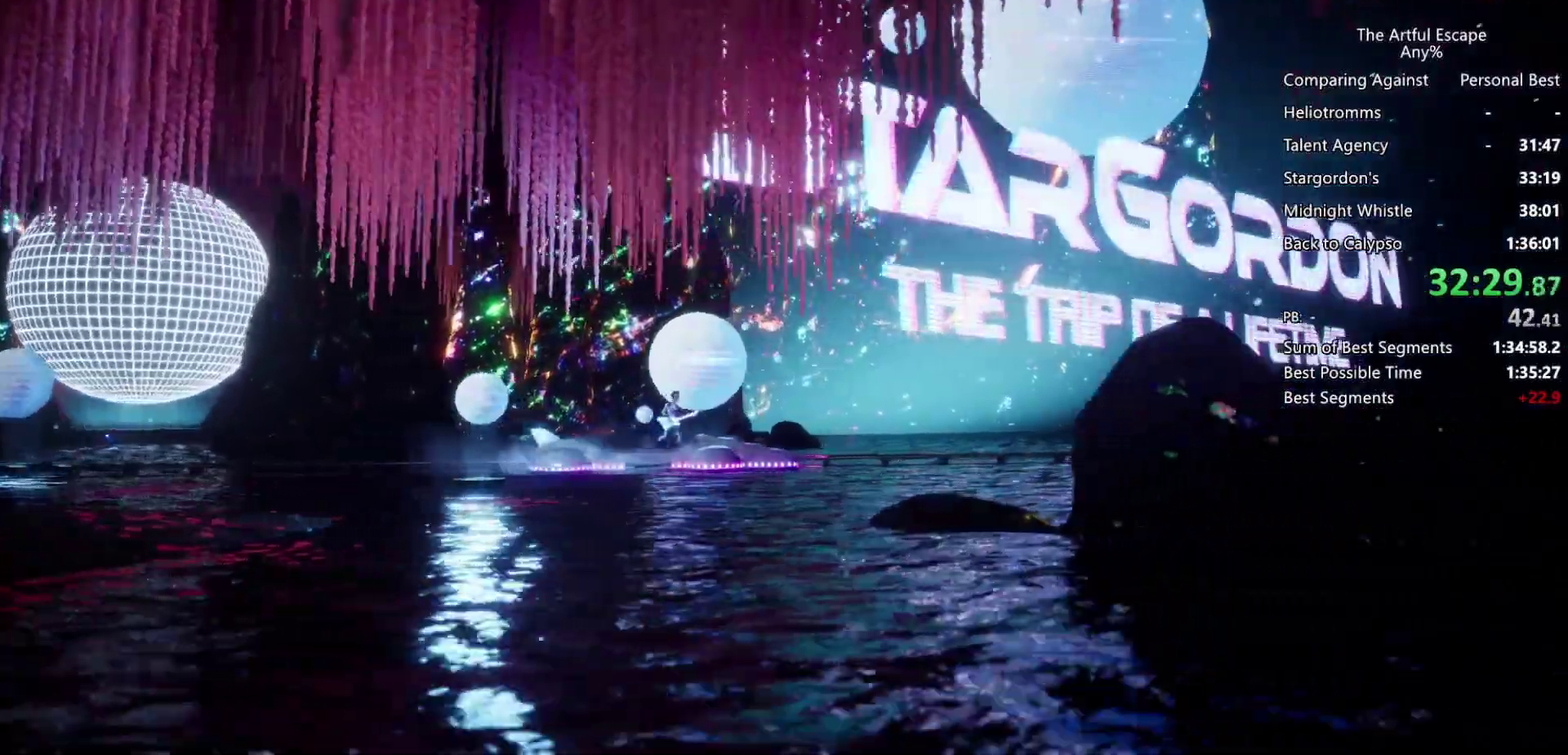
{"buttons": ["SQUARE"], "left_stick": "right", "right_stick": "center", "events": [[167, "left_stick", "center"], [433, "left_stick", "right"]]}
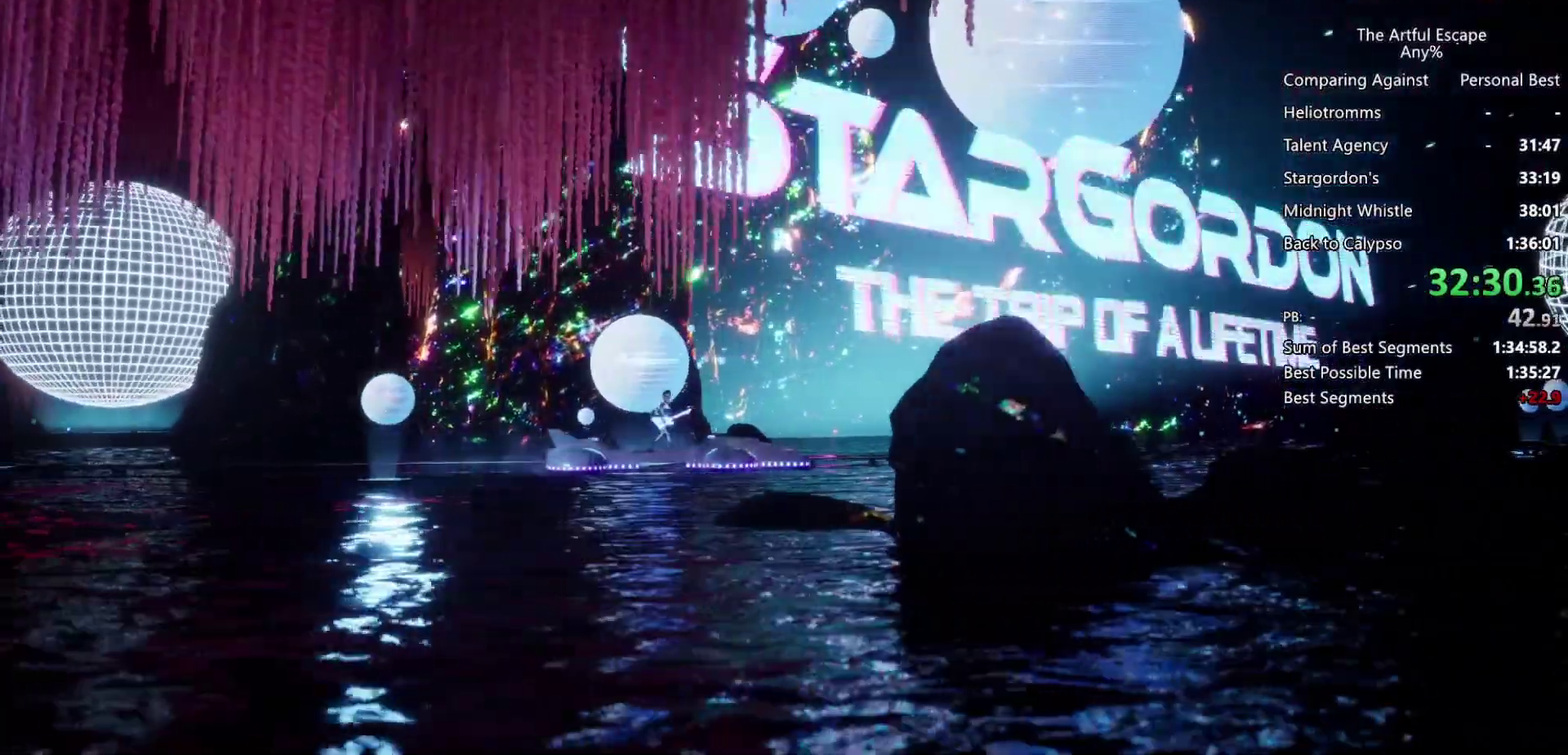
{"buttons": ["SQUARE"], "left_stick": "right", "right_stick": "center", "events": [[67, "left_stick", "center"], [467, "left_stick", "right"]]}
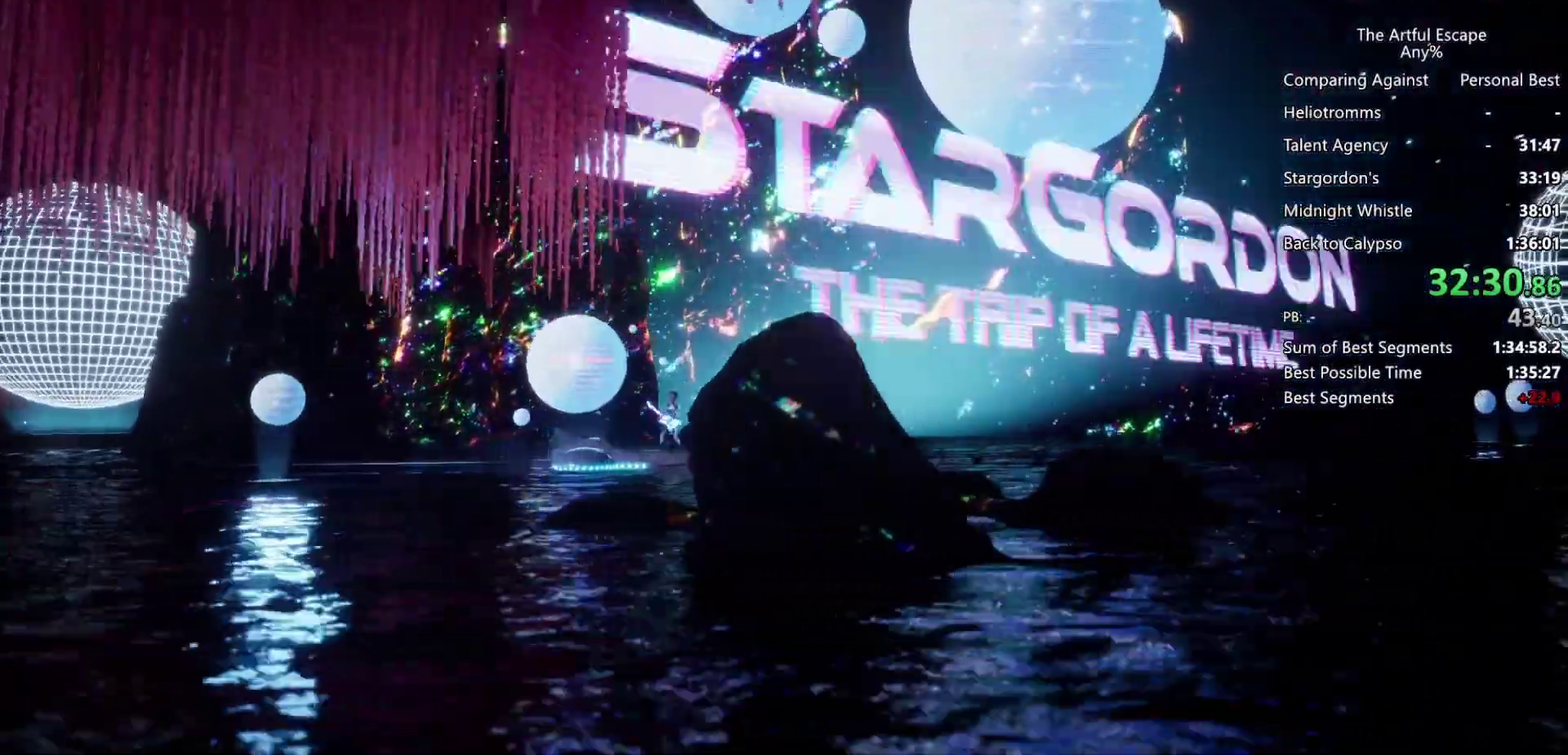
{"buttons": ["SQUARE"], "left_stick": "right", "right_stick": "center", "events": [[100, "left_stick", "center"], [233, "left_stick", "left"], [367, "left_stick", "center"], [500, "left_stick", "right"]]}
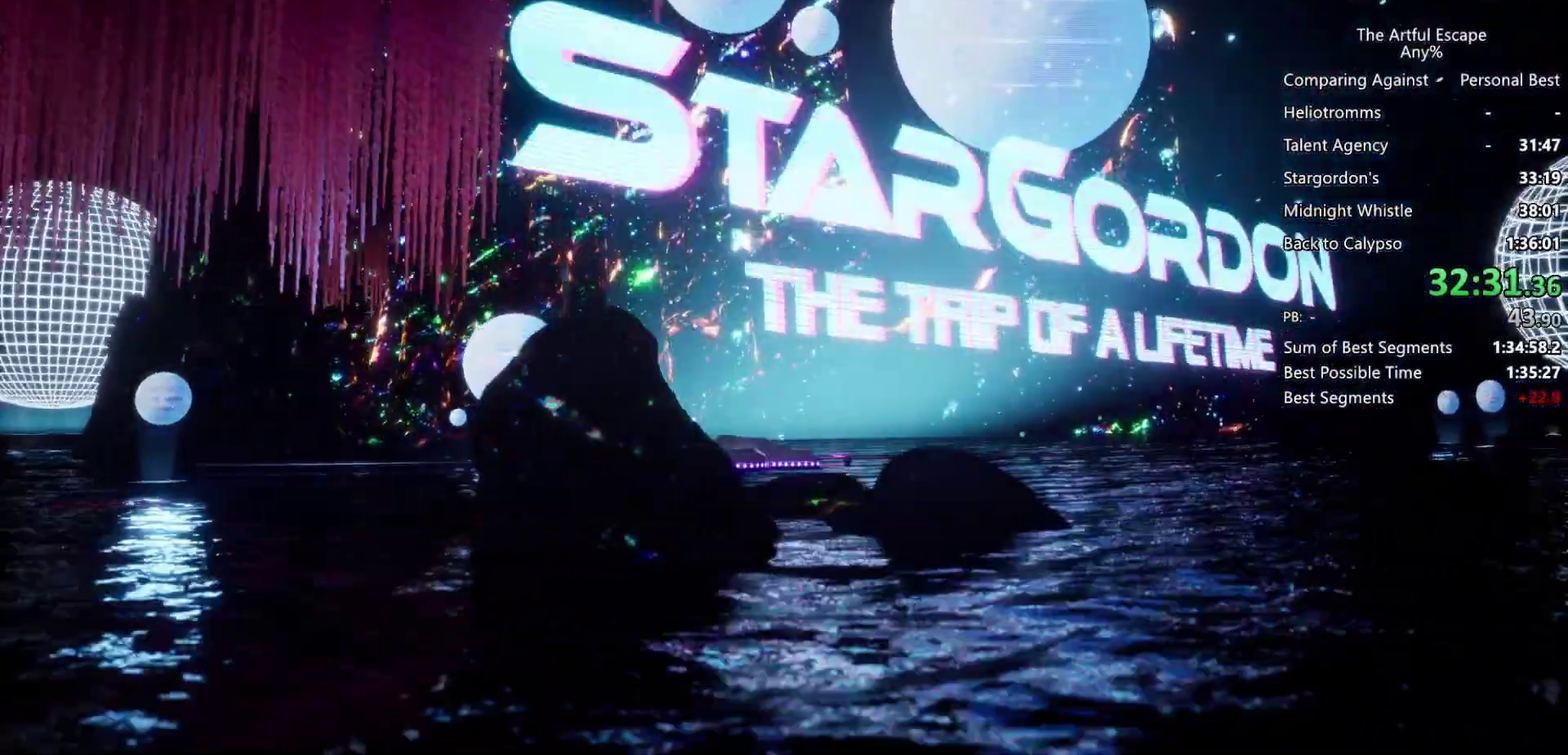
{"buttons": ["SQUARE"], "left_stick": "right", "right_stick": "center"}
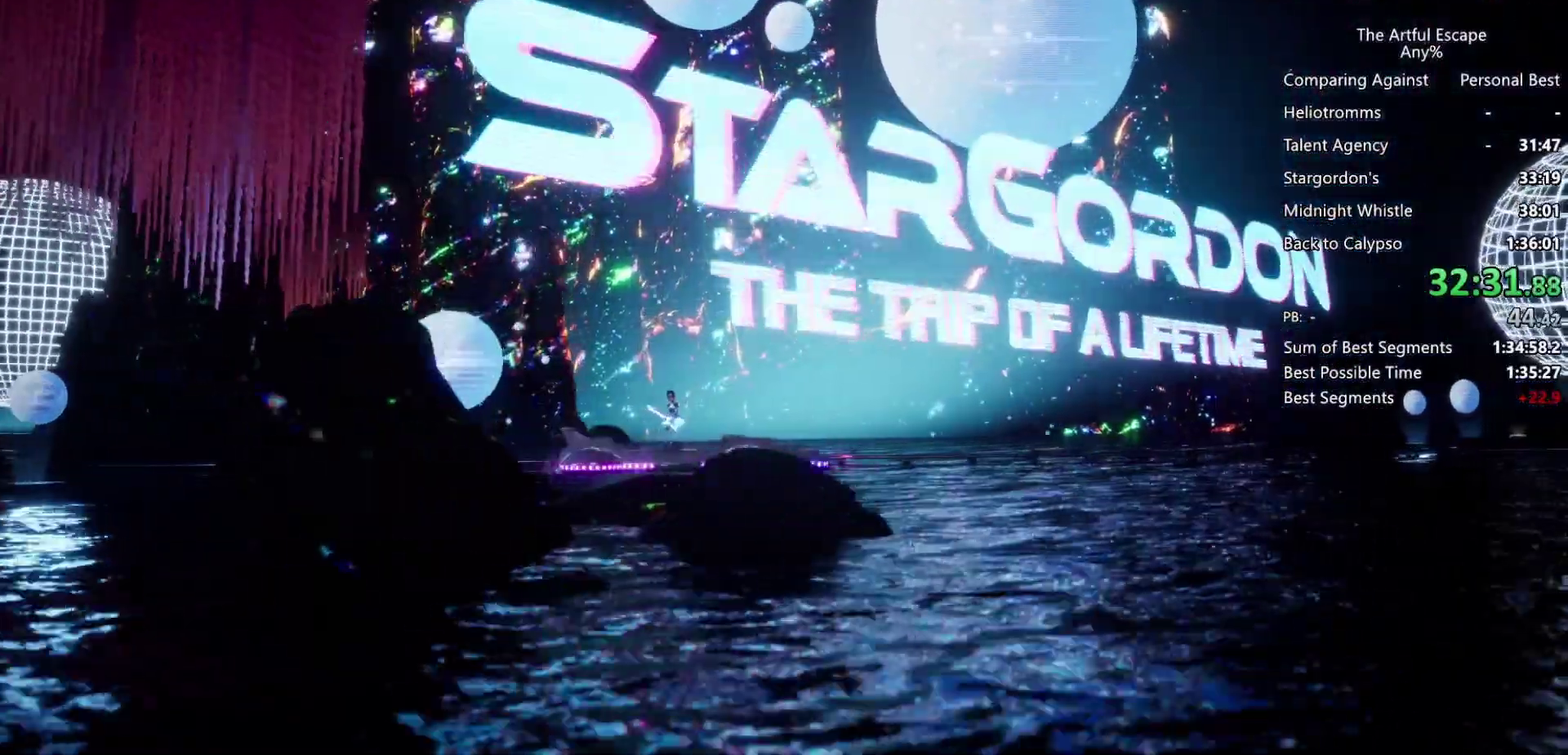
{"buttons": ["SQUARE"], "left_stick": "center", "right_stick": "center"}
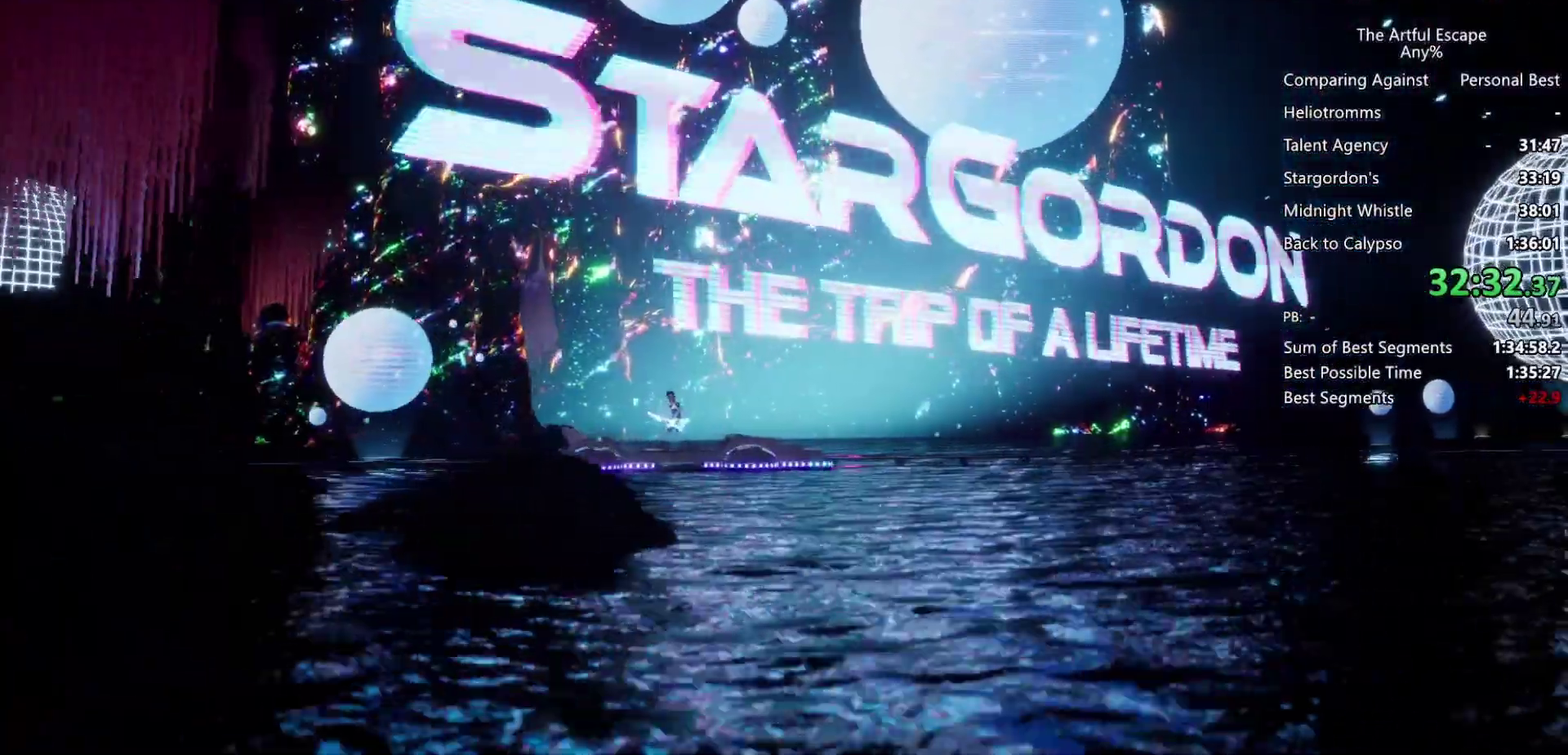
{"buttons": ["SQUARE"], "left_stick": "right", "right_stick": "center", "events": [[67, "left_stick", "right"], [200, "left_stick", "center"], [500, "left_stick", "right"]]}
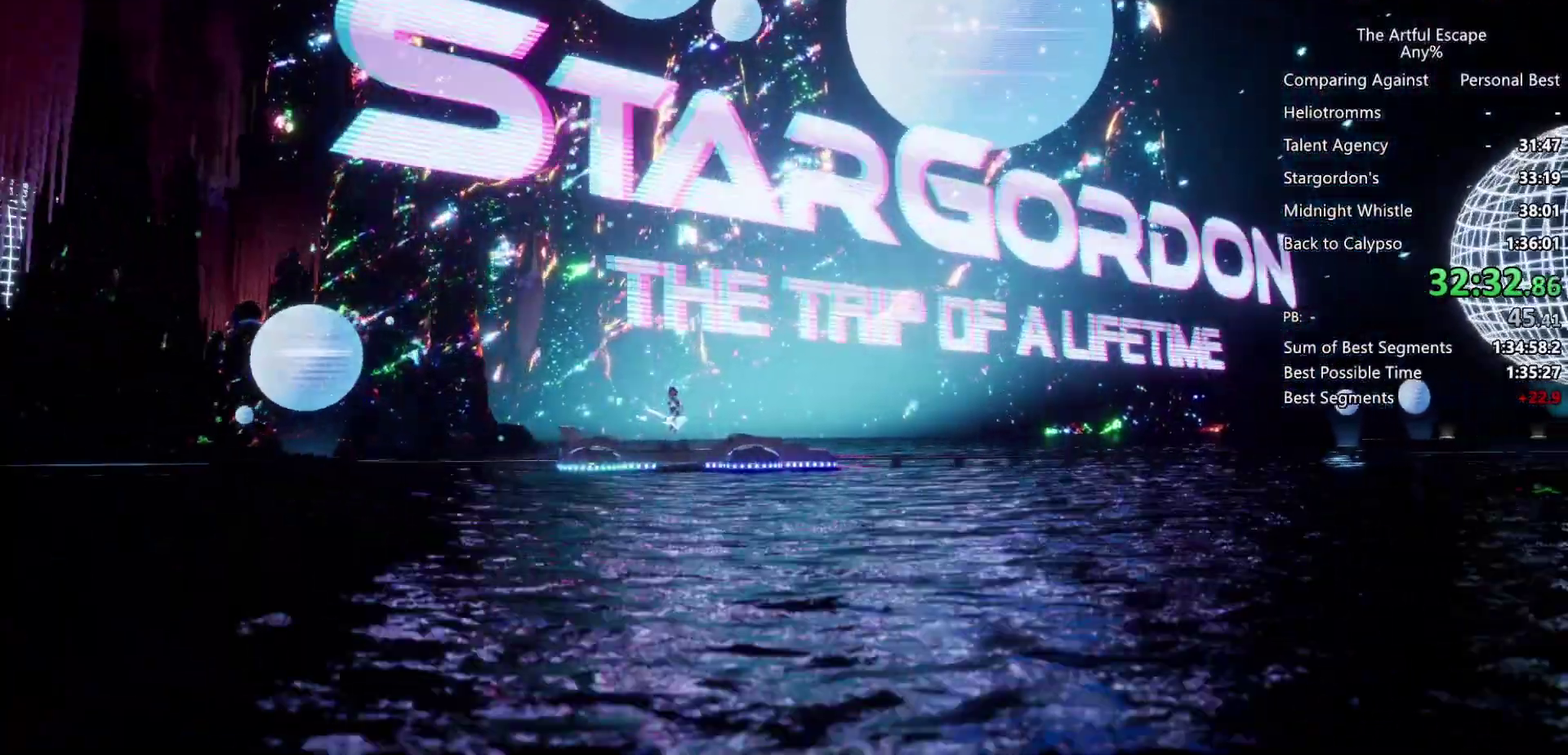
{"buttons": ["SQUARE"], "left_stick": "right", "right_stick": "center", "events": [[133, "left_stick", "center"], [233, "left_stick", "left"], [367, "left_stick", "center"], [433, "left_stick", "right"]]}
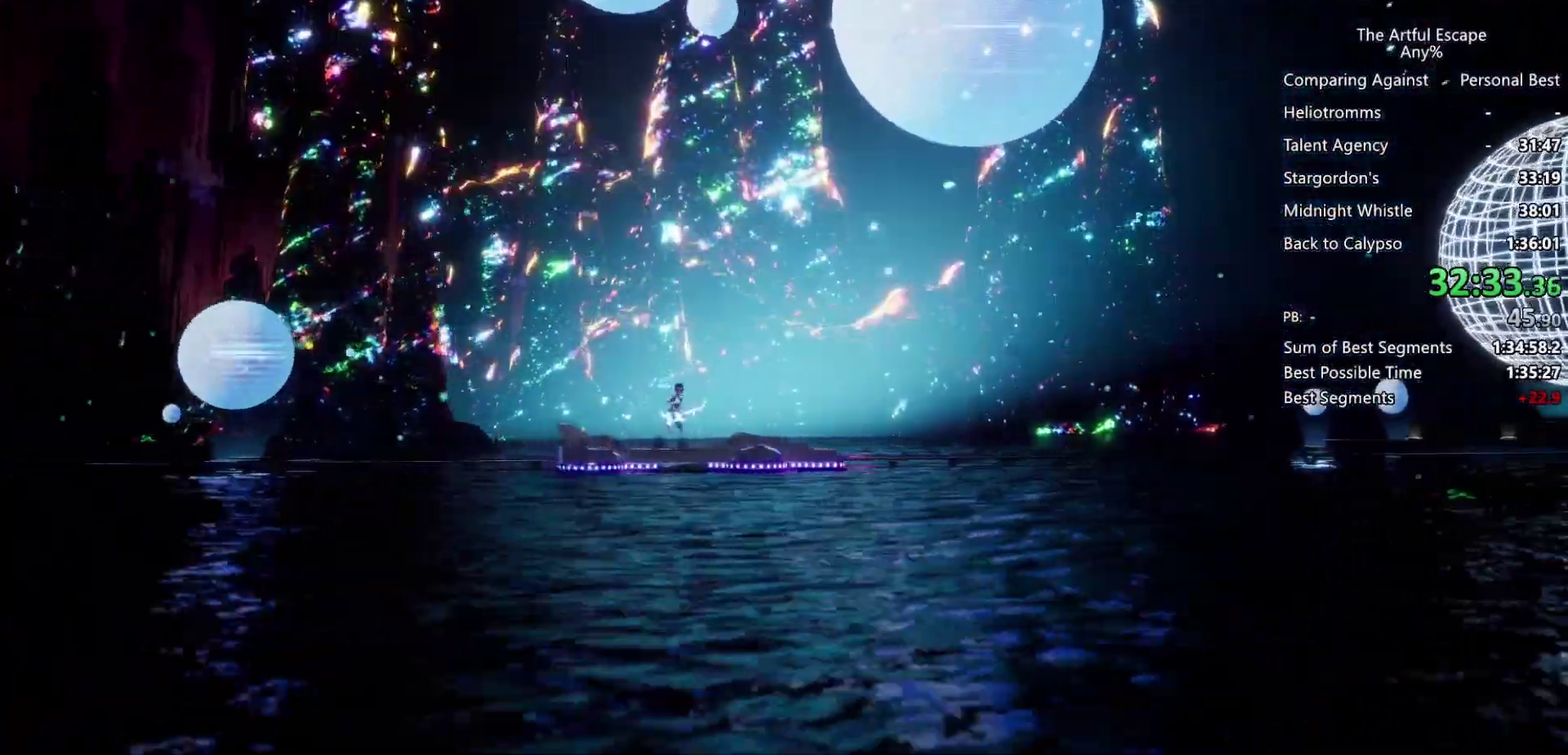
{"buttons": ["SQUARE"], "left_stick": "center", "right_stick": "center", "events": [[67, "left_stick", "center"], [167, "left_stick", "left"], [267, "left_stick", "center"], [333, "left_stick", "right"], [467, "left_stick", "center"]]}
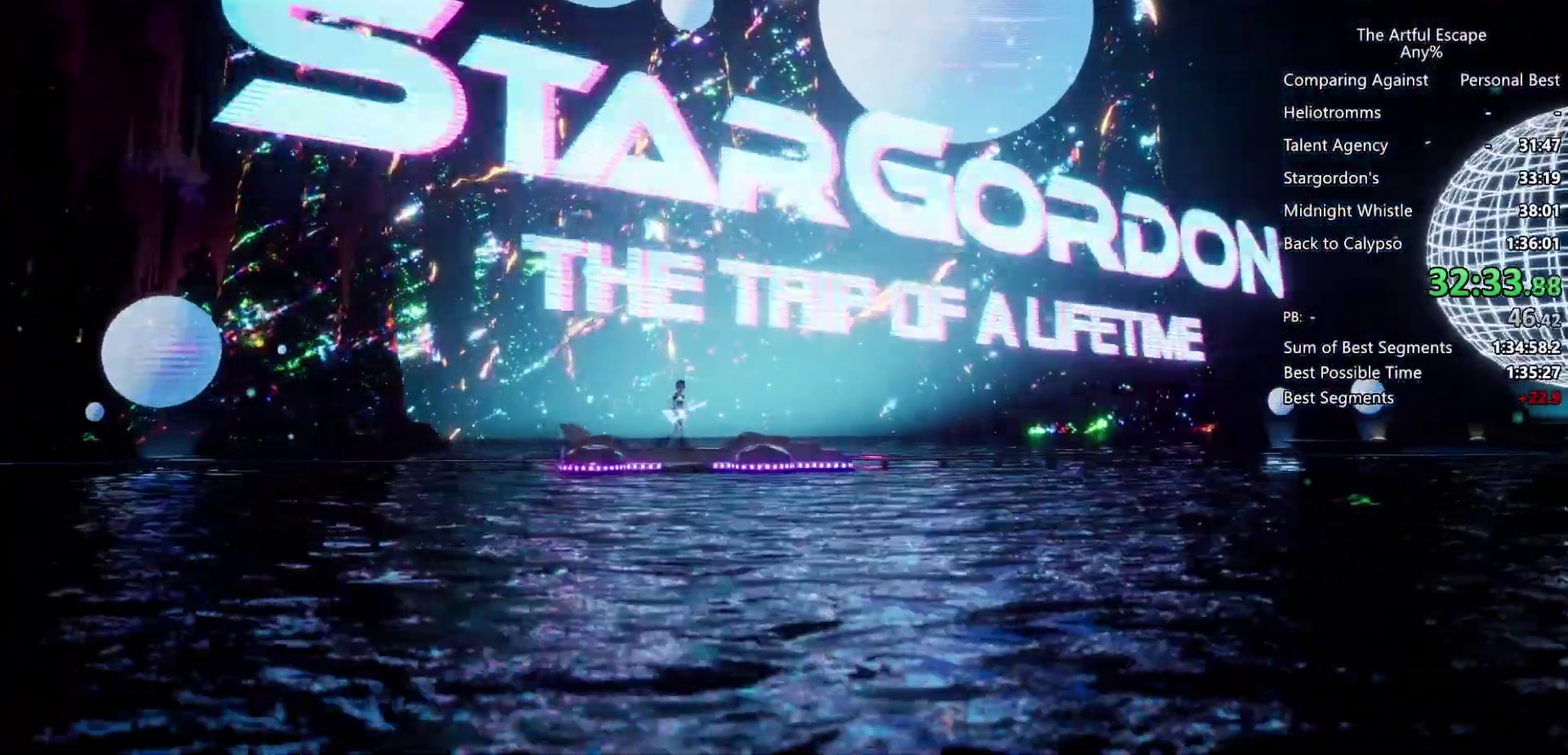
{"buttons": ["SQUARE"], "left_stick": "center", "right_stick": "center", "events": [[67, "left_stick", "left"], [133, "left_stick", "center"], [200, "left_stick", "right"], [367, "left_stick", "left"], [500, "left_stick", "center"]]}
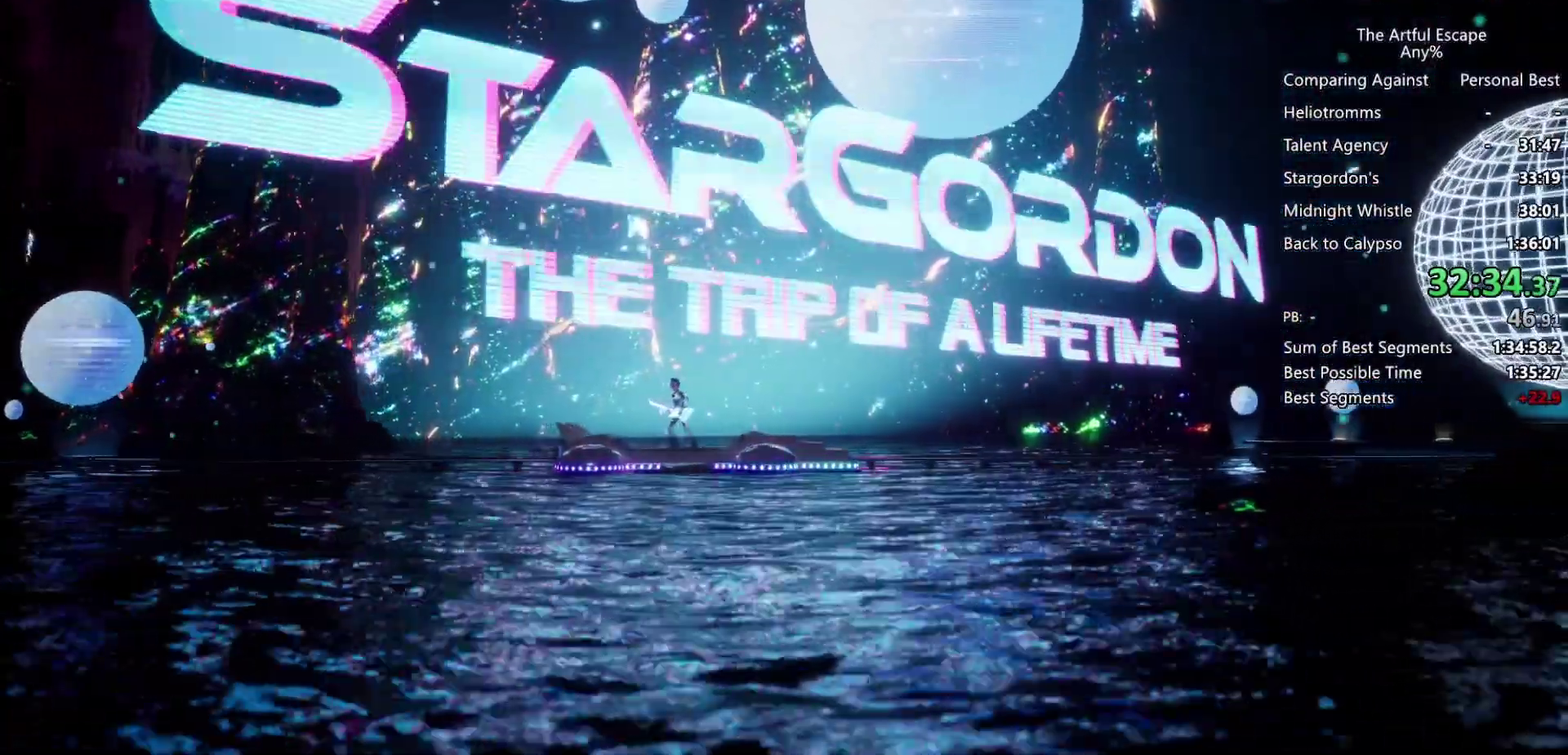
{"buttons": ["SQUARE"], "left_stick": "right", "right_stick": "center", "events": [[100, "left_stick", "right"], [267, "left_stick", "left"], [400, "left_stick", "center"], [500, "left_stick", "right"]]}